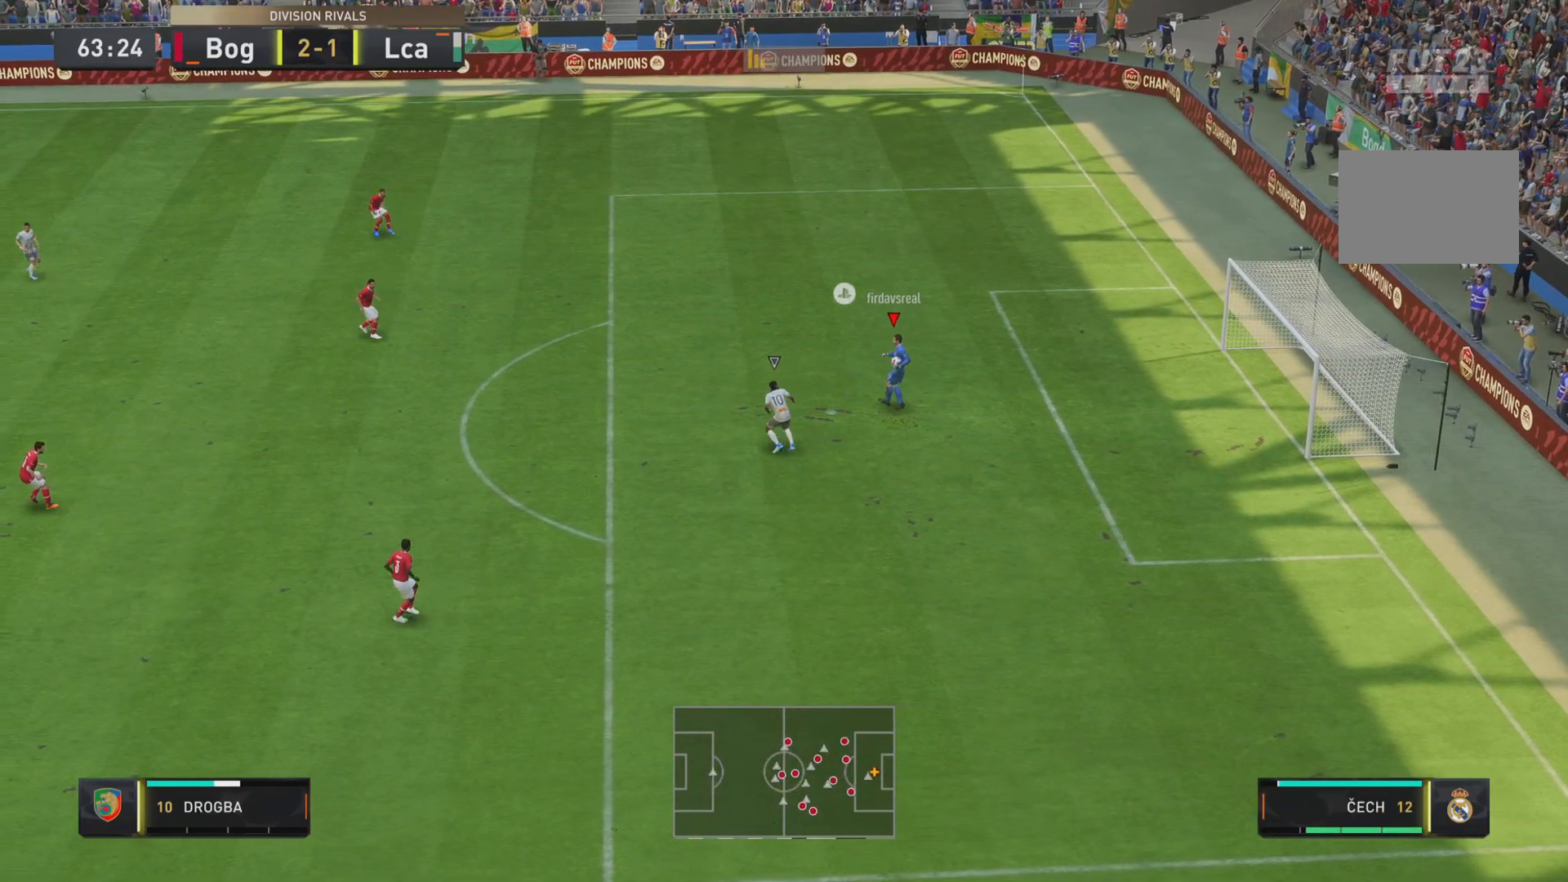
Gameplay with a controller (PlayStation layout); each line is a JSON object with the inputs held at the frame after it. "events" lists button and stick changes between this image and that frame as [ms after this image, input, new state], when the widget could be followed in between. Not read: L3 R3.
{"buttons": [], "left_stick": "up-left", "right_stick": "center", "events": [[66, "CROSS", "up"], [317, "R1", "down"], [484, "R1", "up"]]}
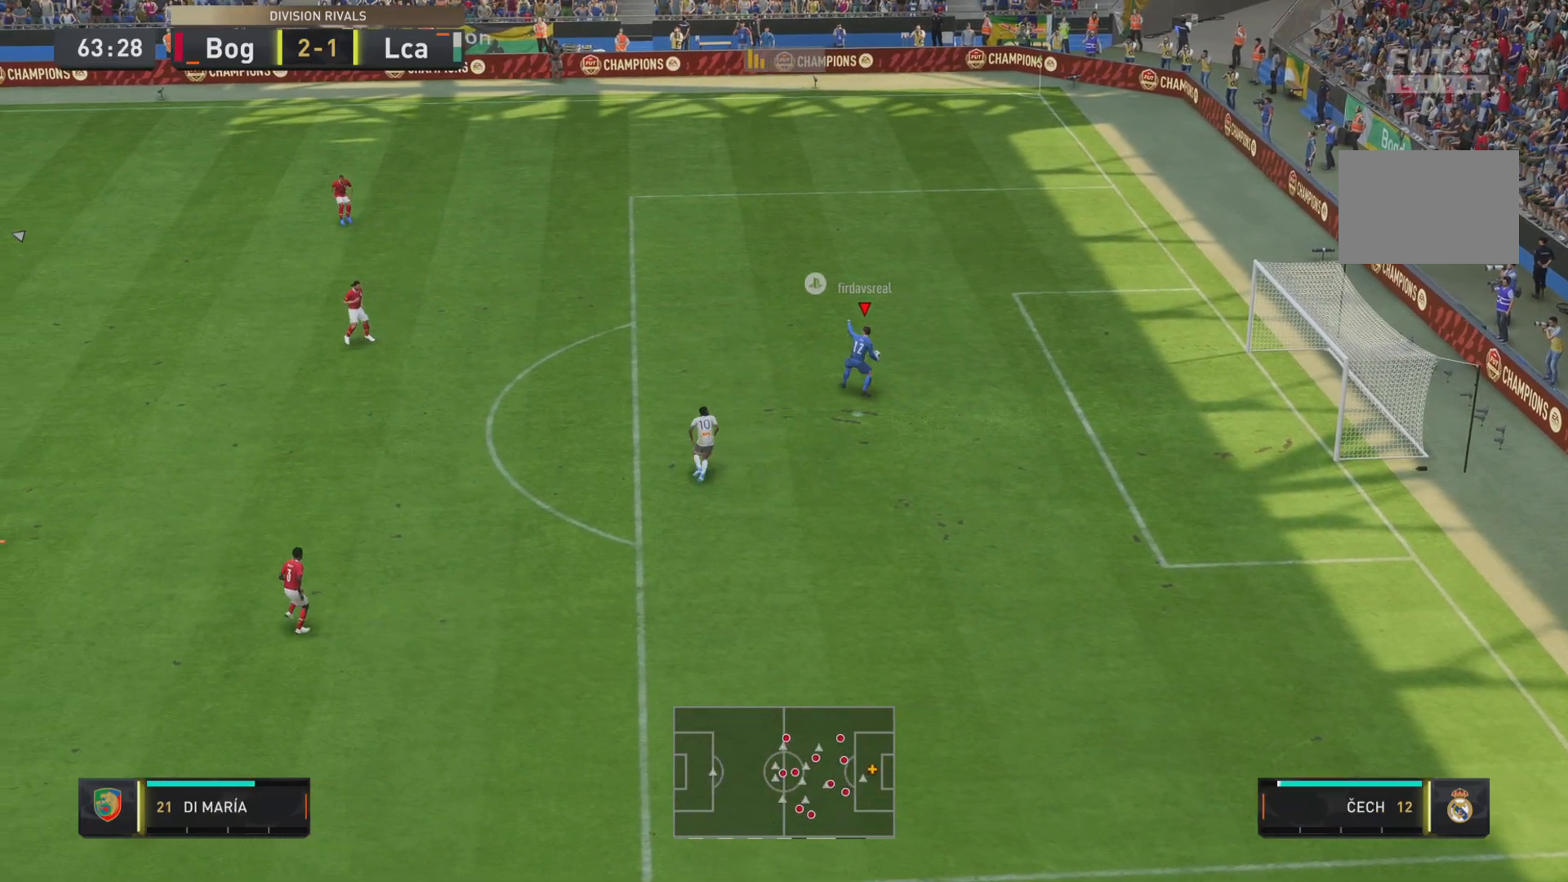
{"buttons": [], "left_stick": "center", "right_stick": "center", "events": [[167, "left_stick", "center"]]}
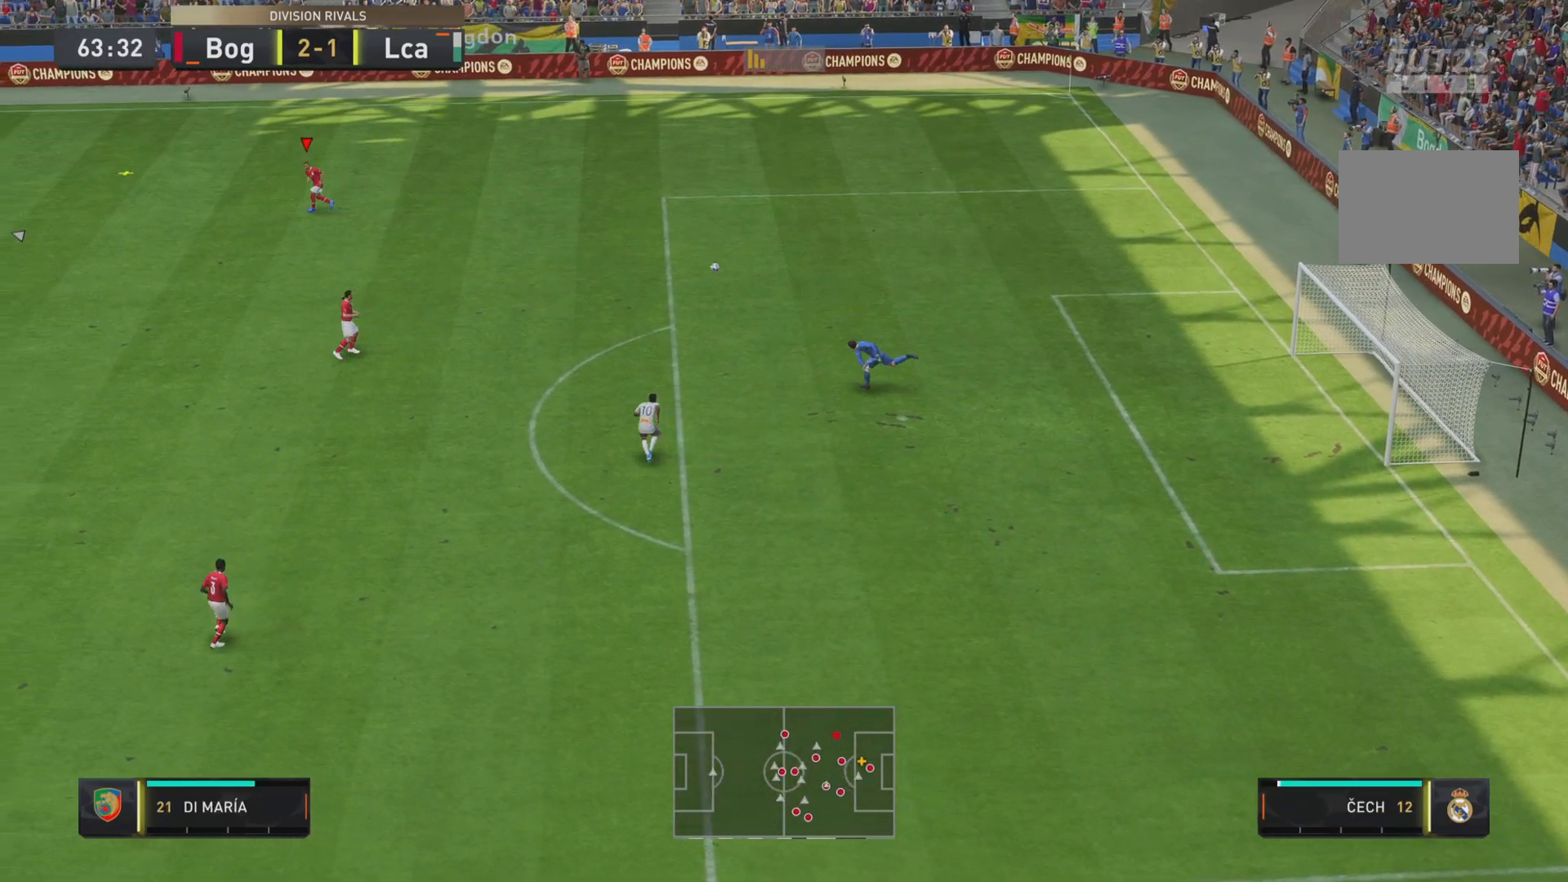
{"buttons": [], "left_stick": "left", "right_stick": "center", "events": [[450, "left_stick", "left"]]}
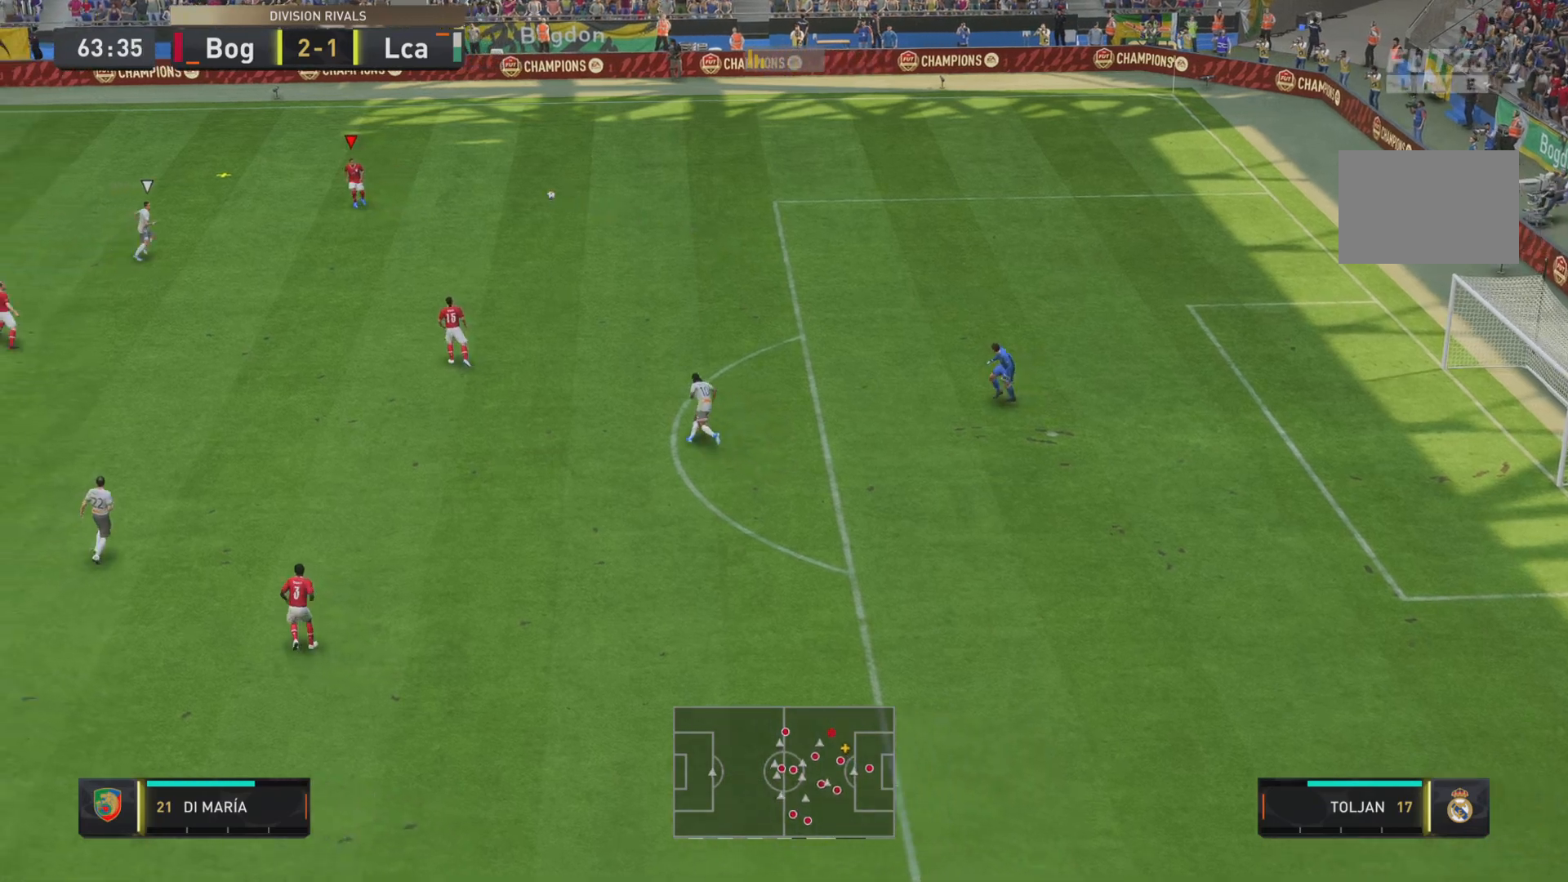
{"buttons": [], "left_stick": "left", "right_stick": "center", "events": []}
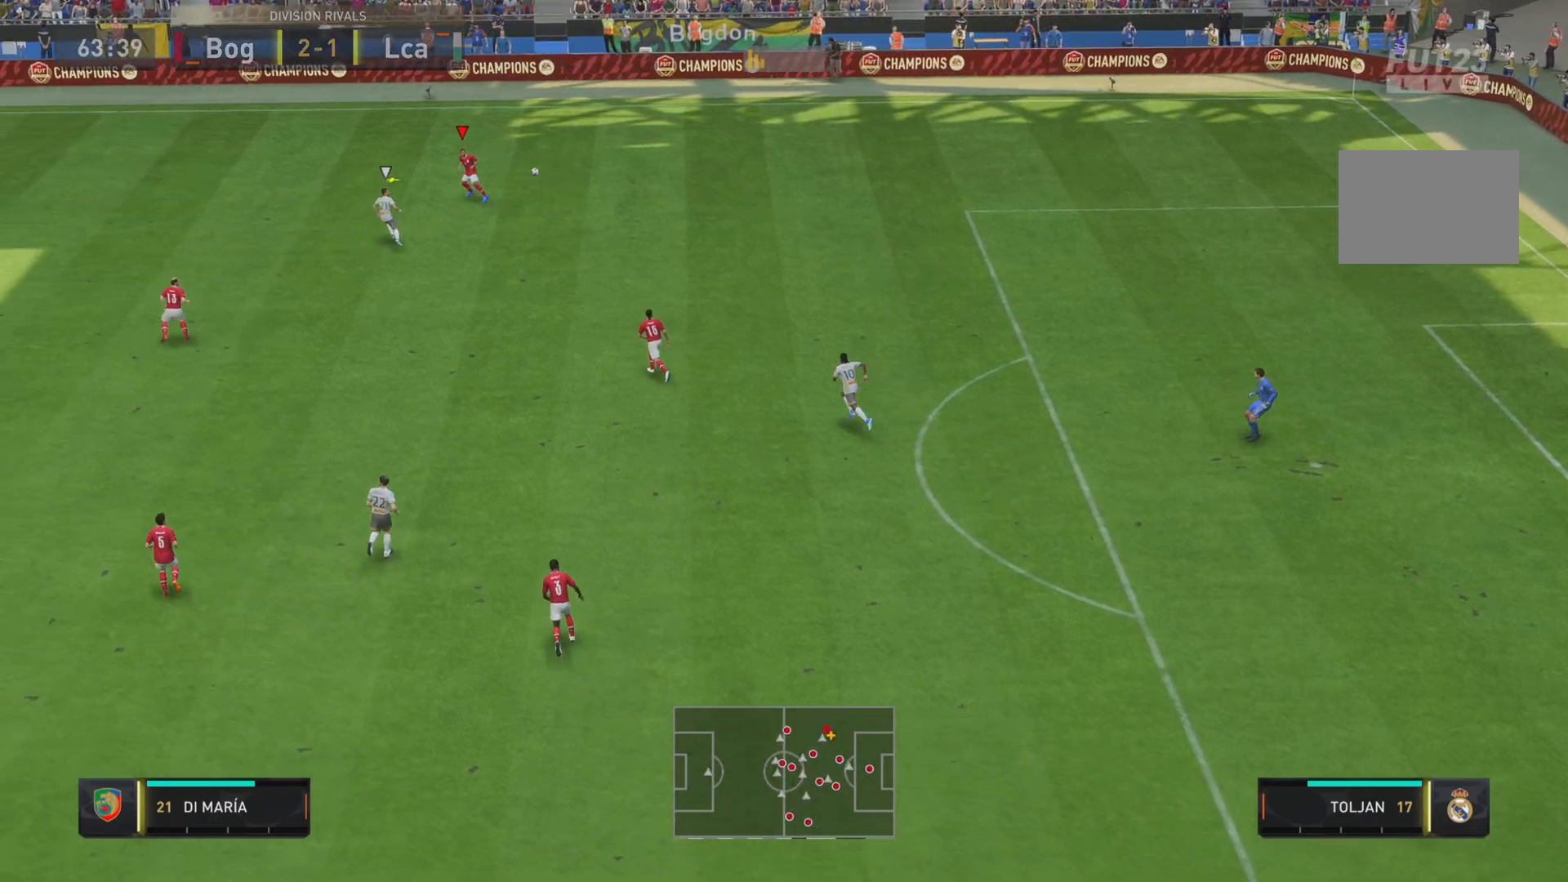
{"buttons": [], "left_stick": "left", "right_stick": "center", "events": []}
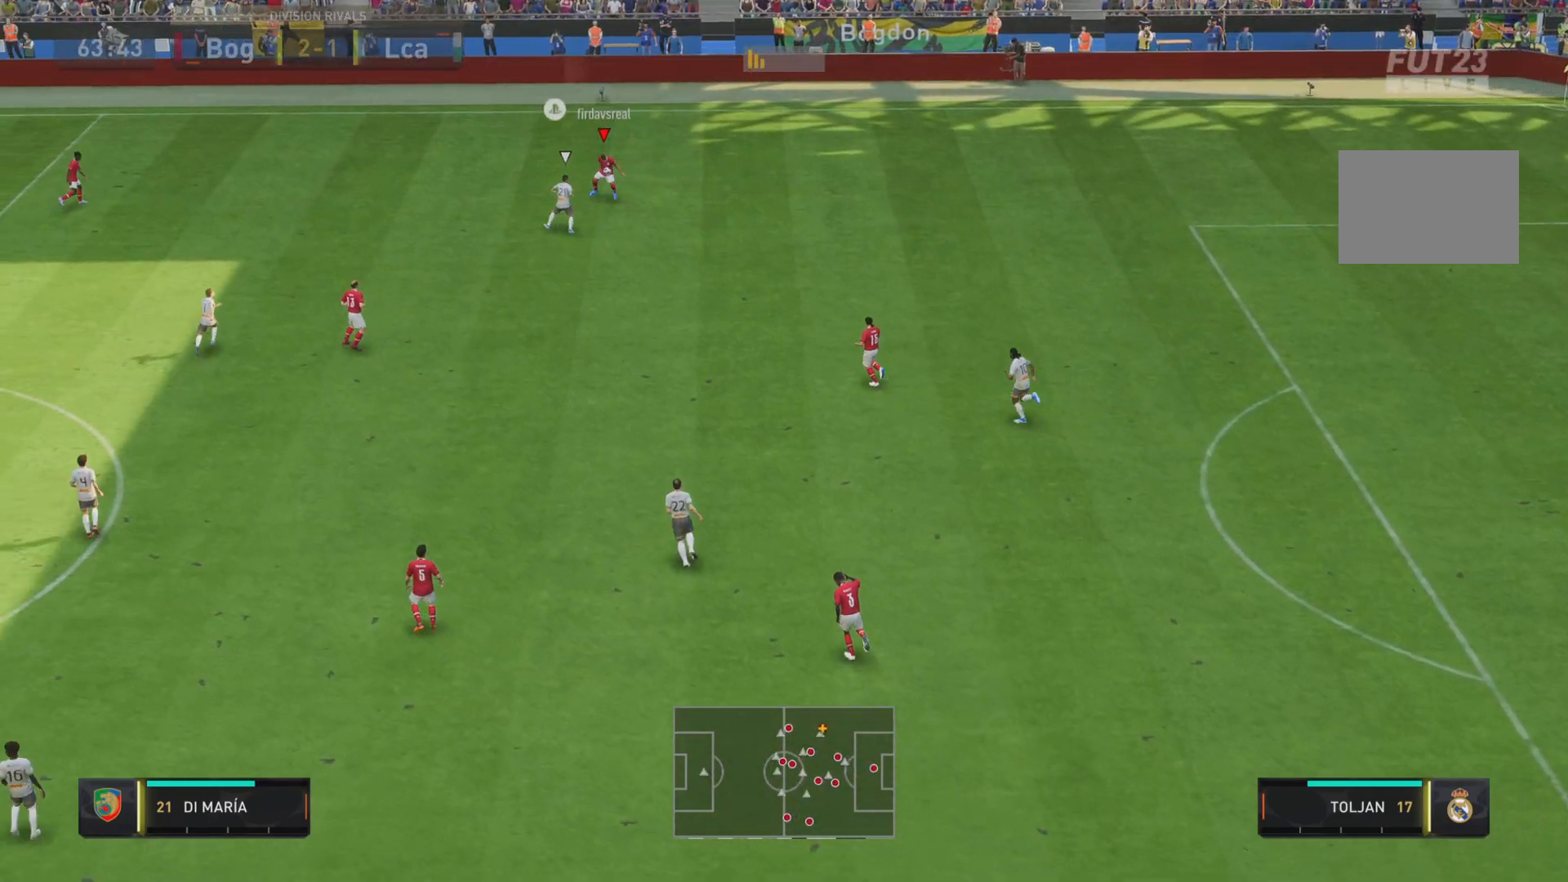
{"buttons": [], "left_stick": "left", "right_stick": "center", "events": [[200, "CROSS", "down"], [334, "CROSS", "up"]]}
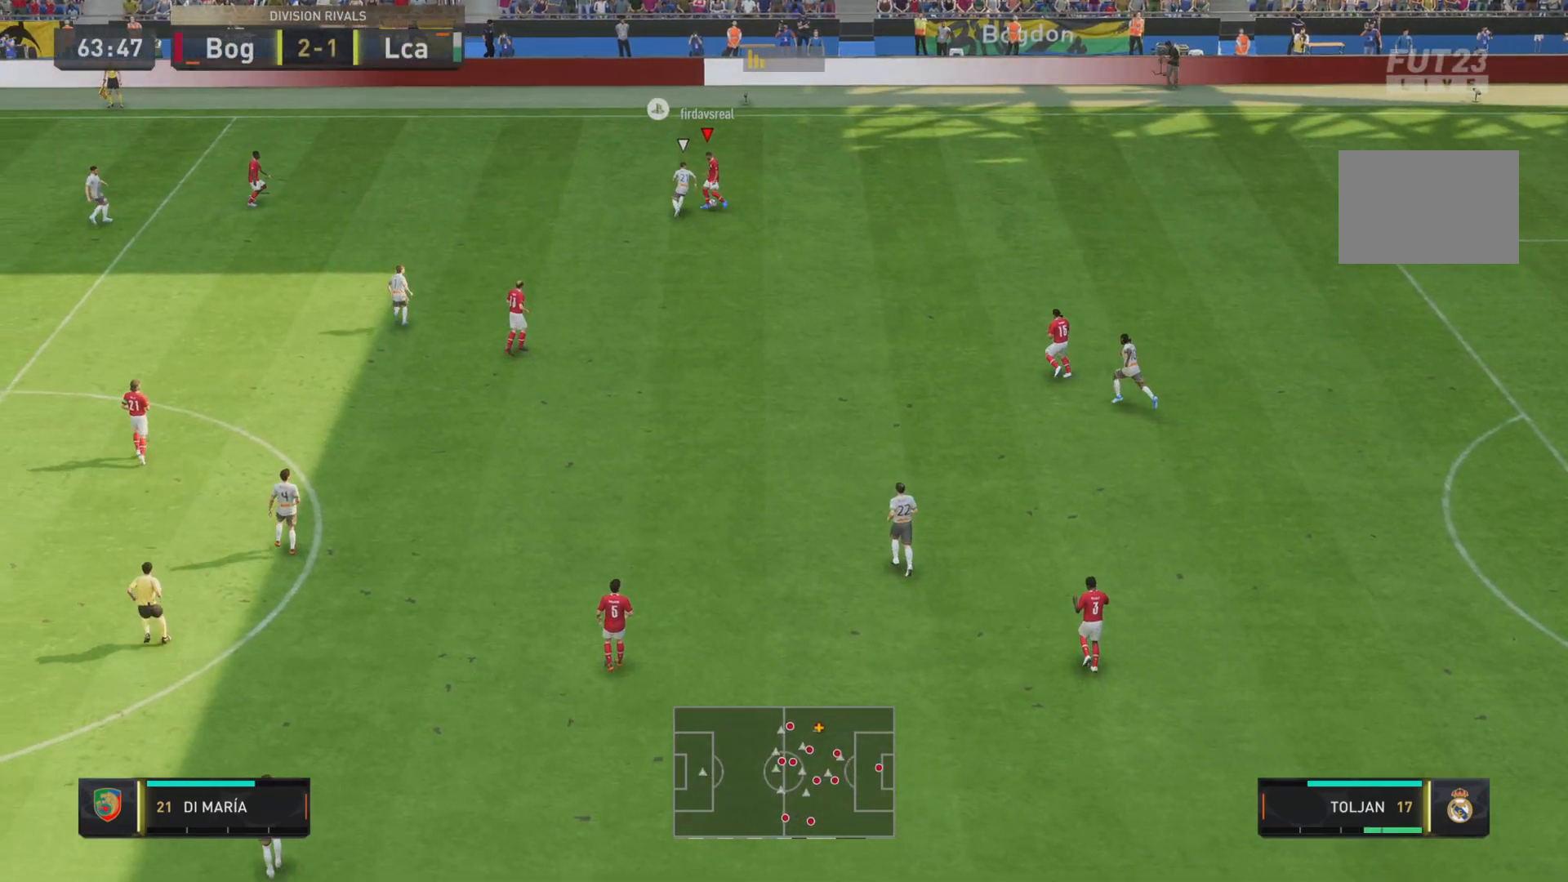
{"buttons": [], "left_stick": "center", "right_stick": "center", "events": [[217, "left_stick", "center"]]}
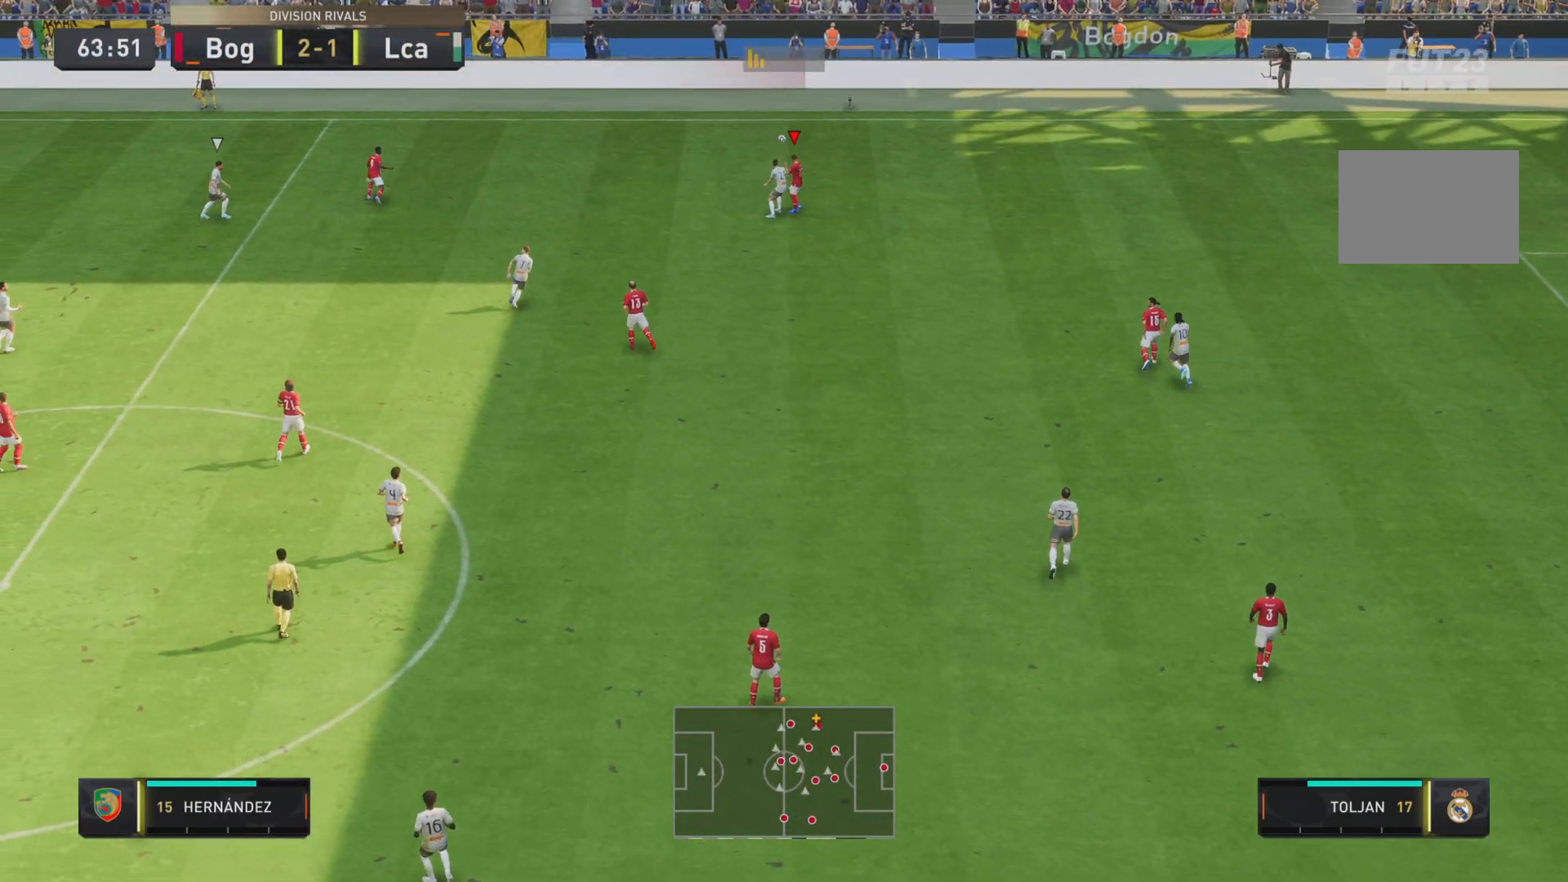
{"buttons": [], "left_stick": "center", "right_stick": "center", "events": []}
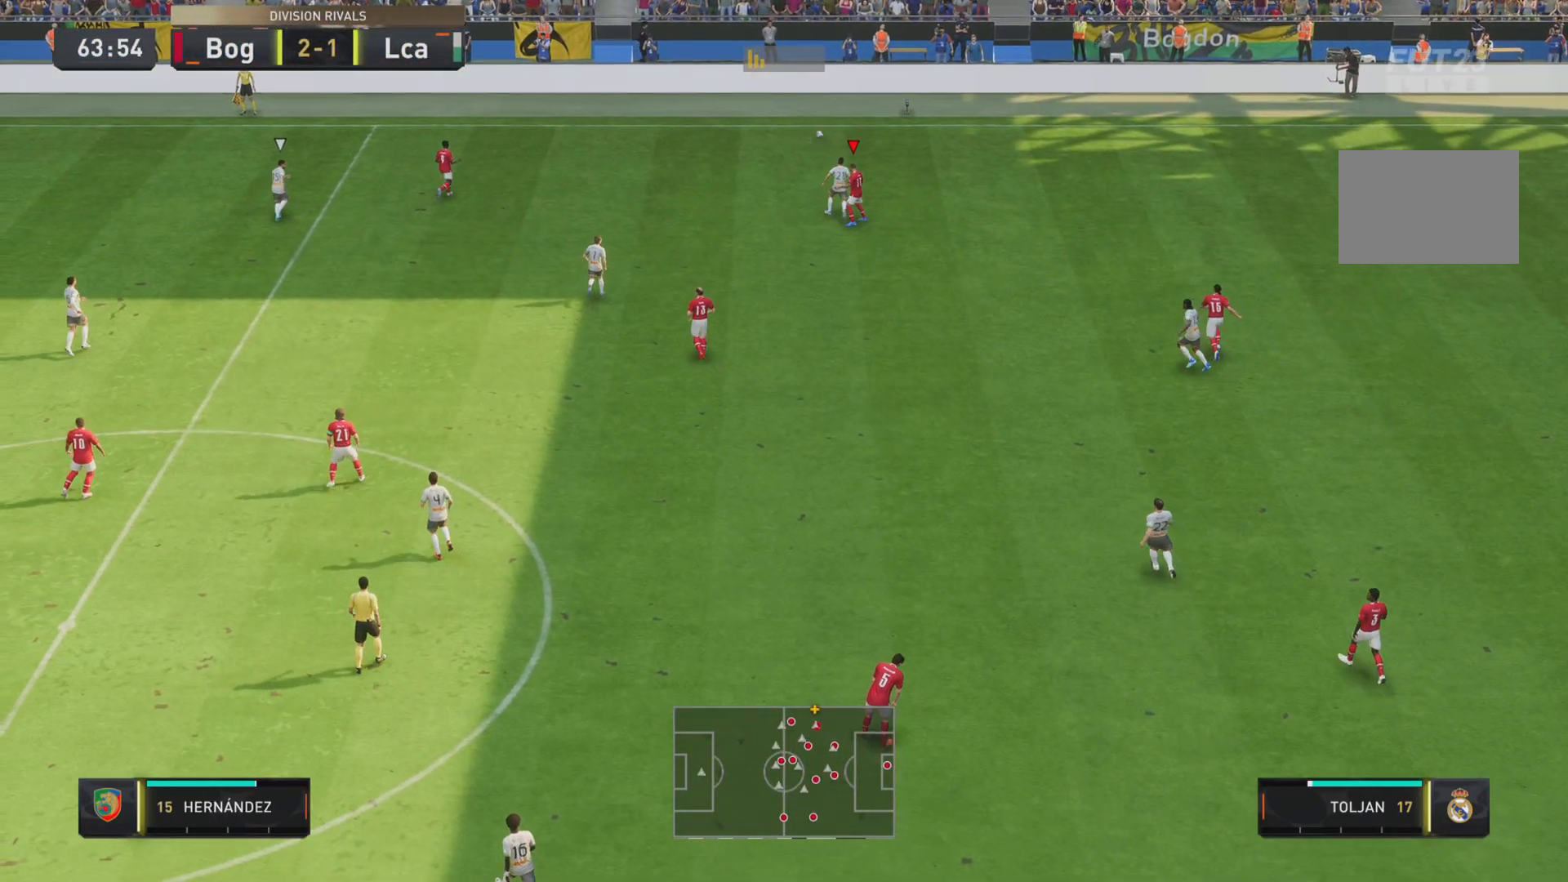
{"buttons": [], "left_stick": "center", "right_stick": "center", "events": []}